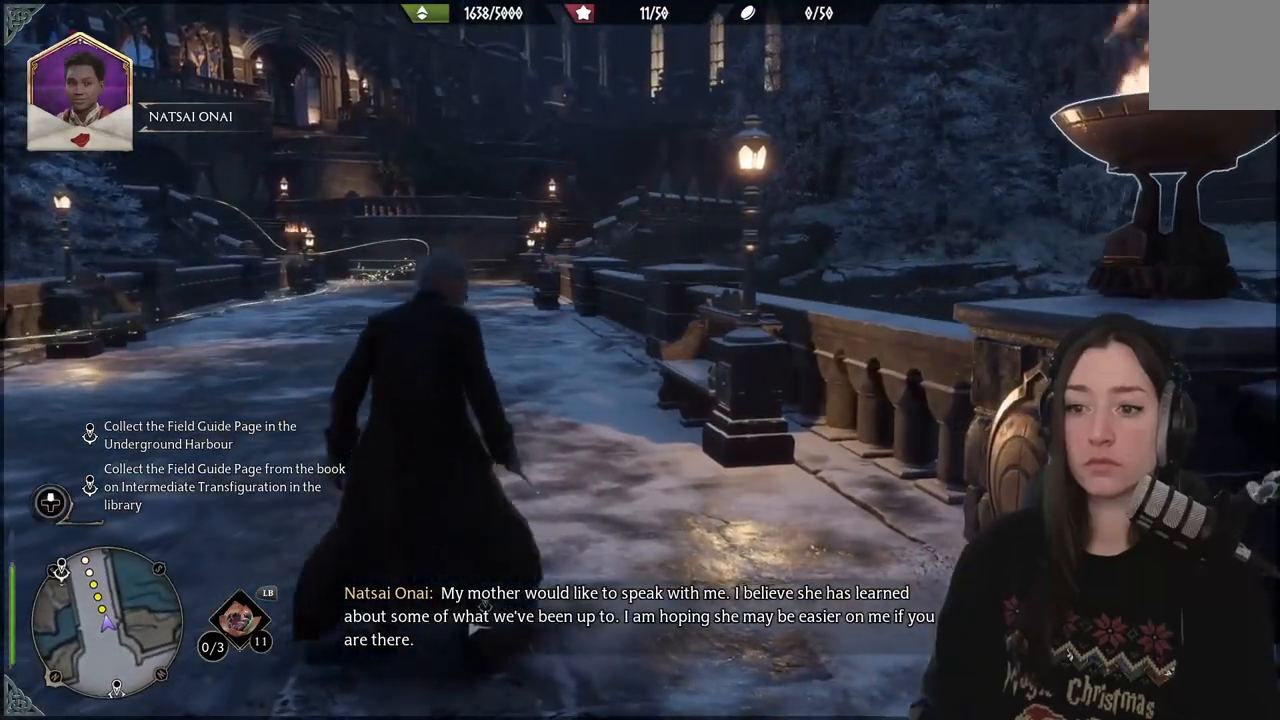
Gameplay with a controller (Xbox layout); each line is a JSON object with the inputs held at the frame after it. "events" lists button and stick changes between this image and that frame as [ms after this image, input, new state], when the widget could be followed in between.
{"buttons": [], "left_stick": "up", "right_stick": "left", "events": [[133, "left_stick", "up"], [133, "right_stick", "left"]]}
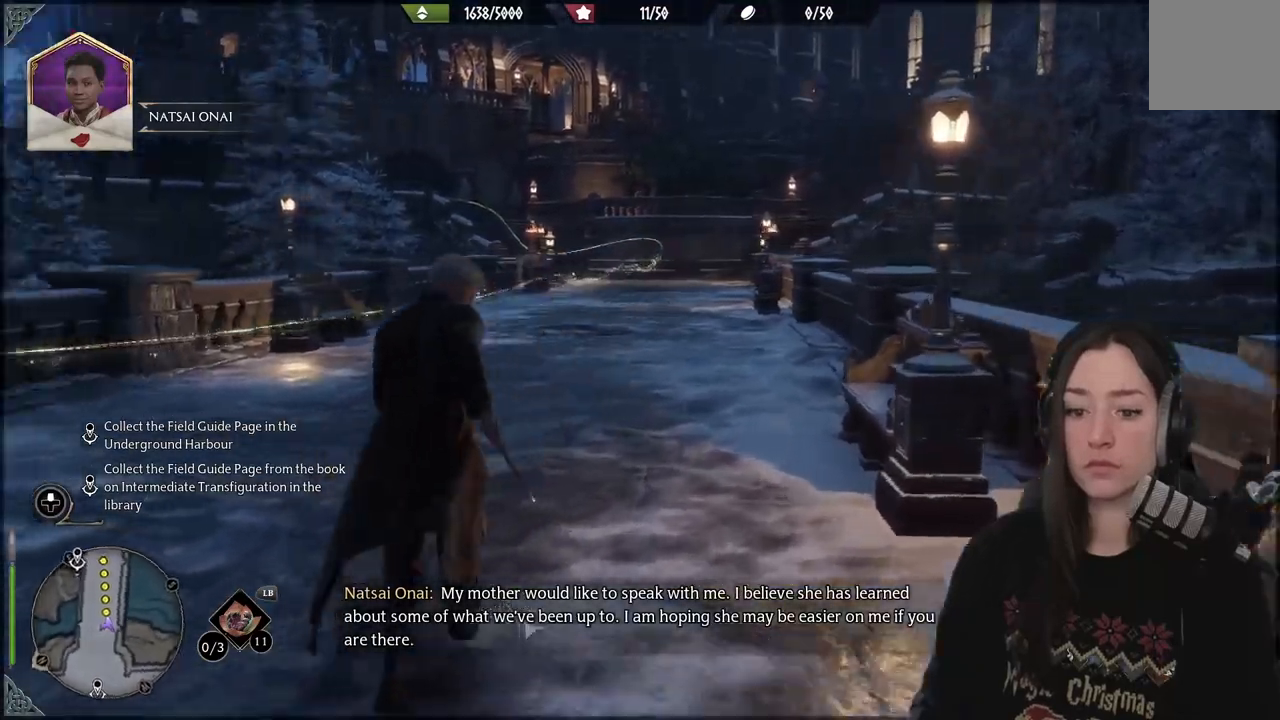
{"buttons": [], "left_stick": "up", "right_stick": "up-left", "events": [[17, "right_stick", "center"], [67, "L3", "down"], [217, "L3", "up"], [450, "right_stick", "up-left"]]}
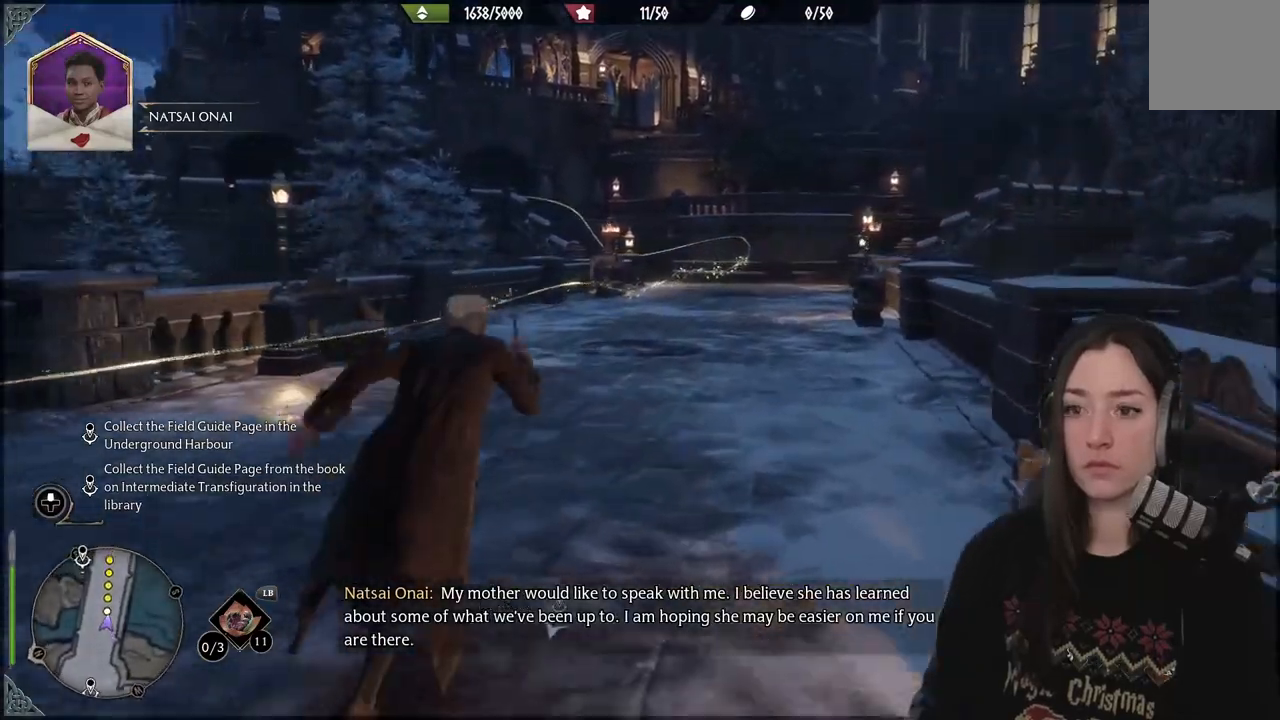
{"buttons": [], "left_stick": "up-right", "right_stick": "center", "events": [[333, "right_stick", "center"], [417, "left_stick", "up-right"]]}
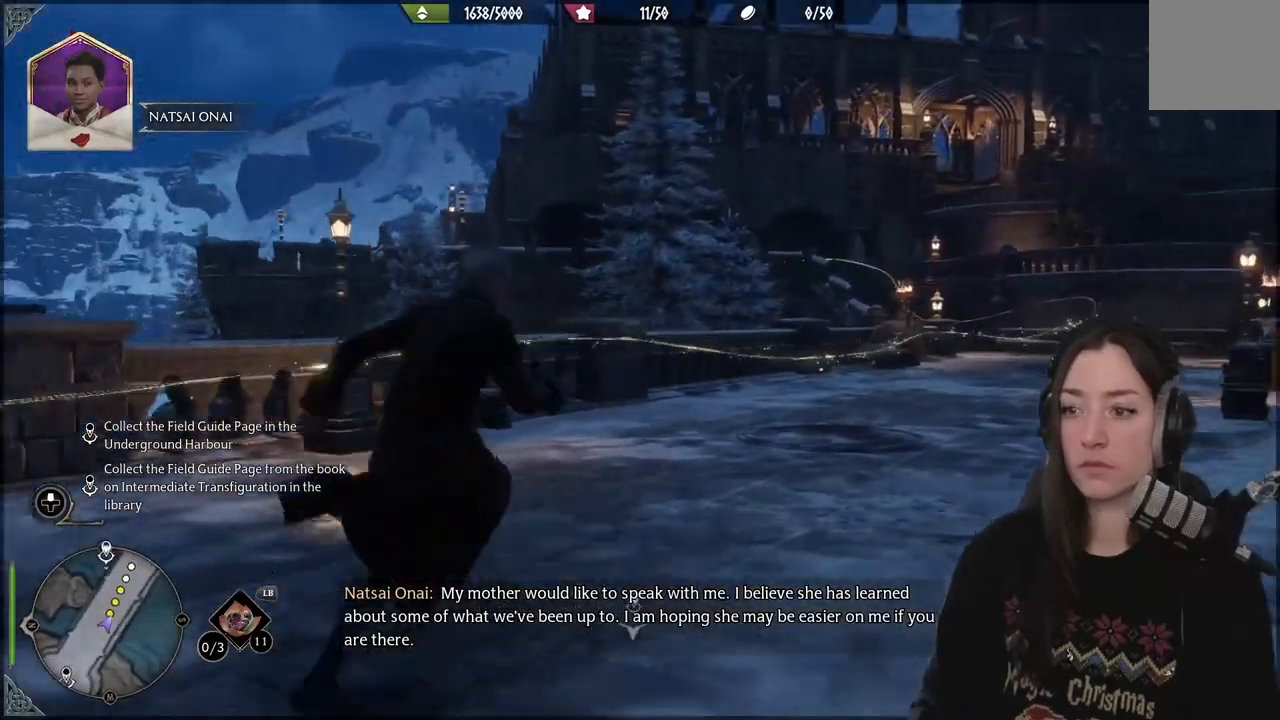
{"buttons": [], "left_stick": "up-right", "right_stick": "center", "events": []}
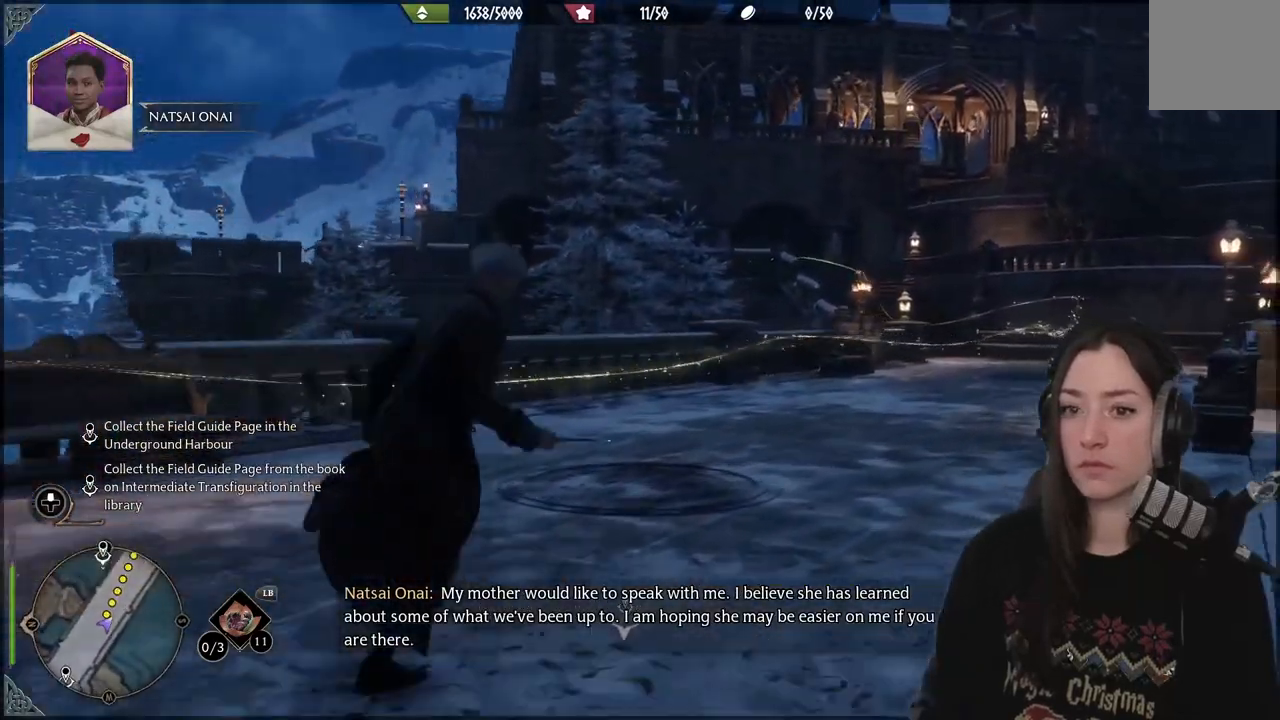
{"buttons": [], "left_stick": "up-right", "right_stick": "right", "events": [[450, "right_stick", "right"]]}
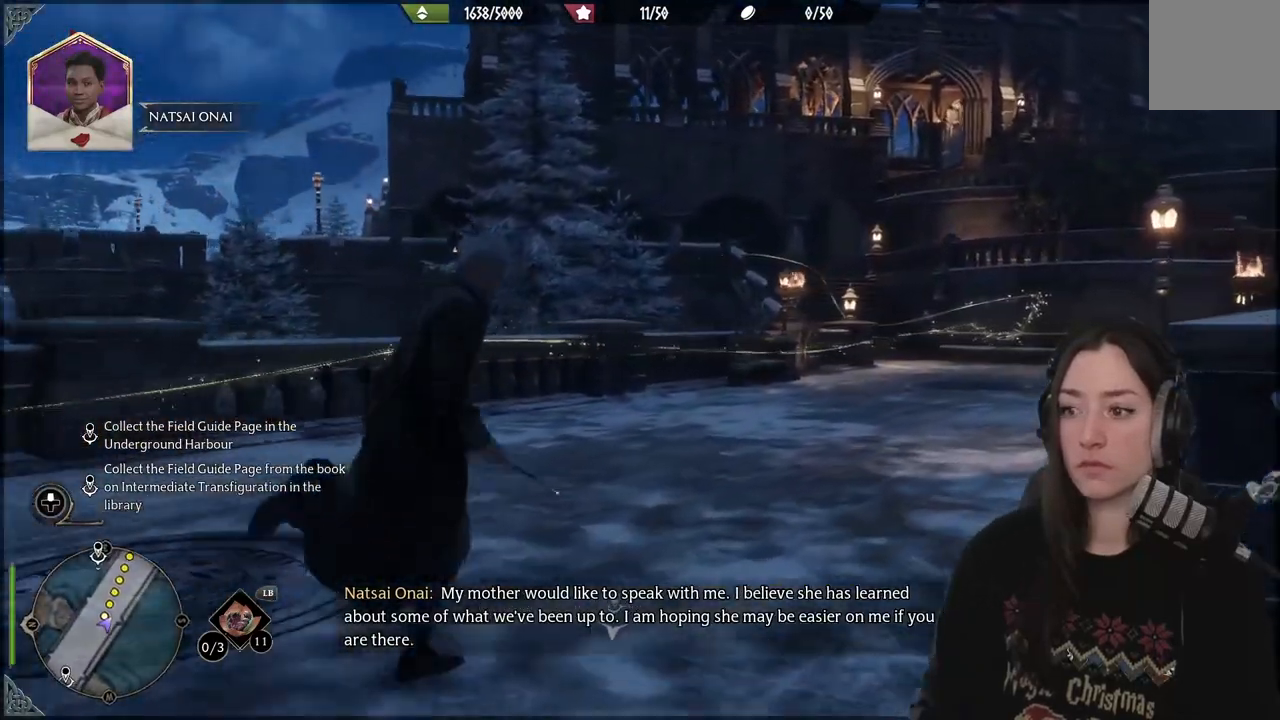
{"buttons": [], "left_stick": "up-right", "right_stick": "center", "events": [[150, "right_stick", "center"]]}
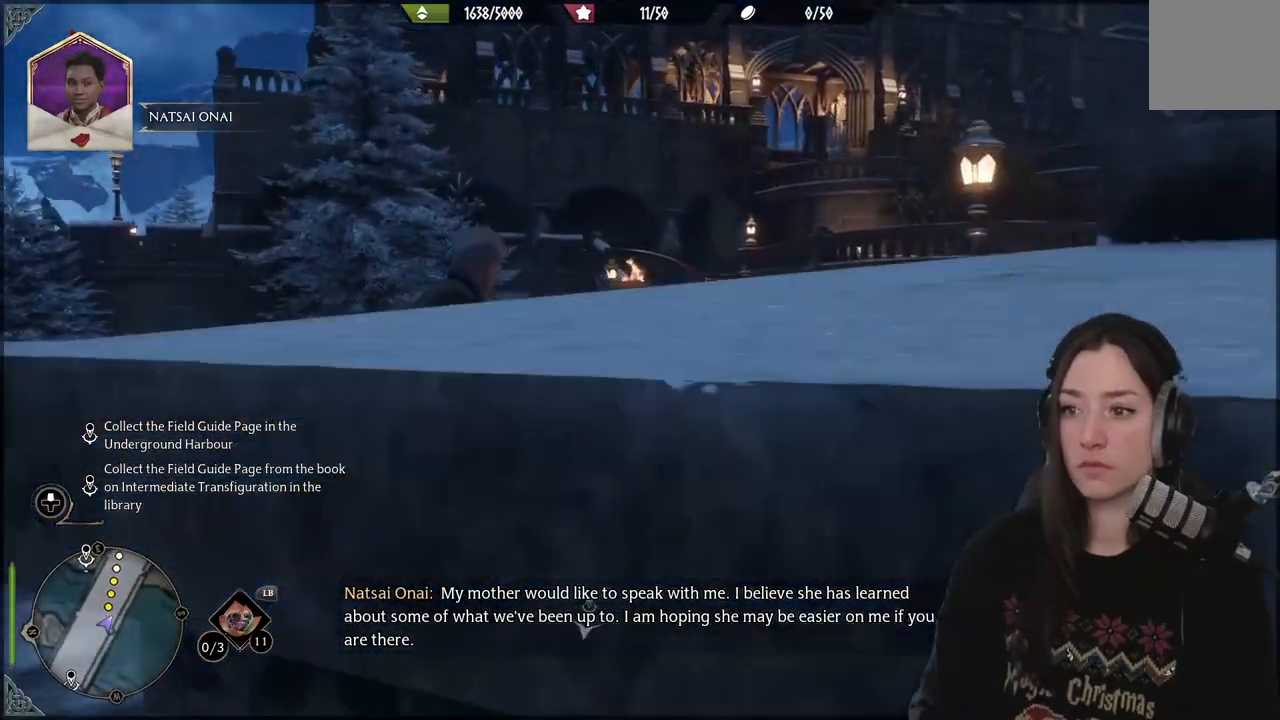
{"buttons": [], "left_stick": "up", "right_stick": "center", "events": [[133, "left_stick", "up"]]}
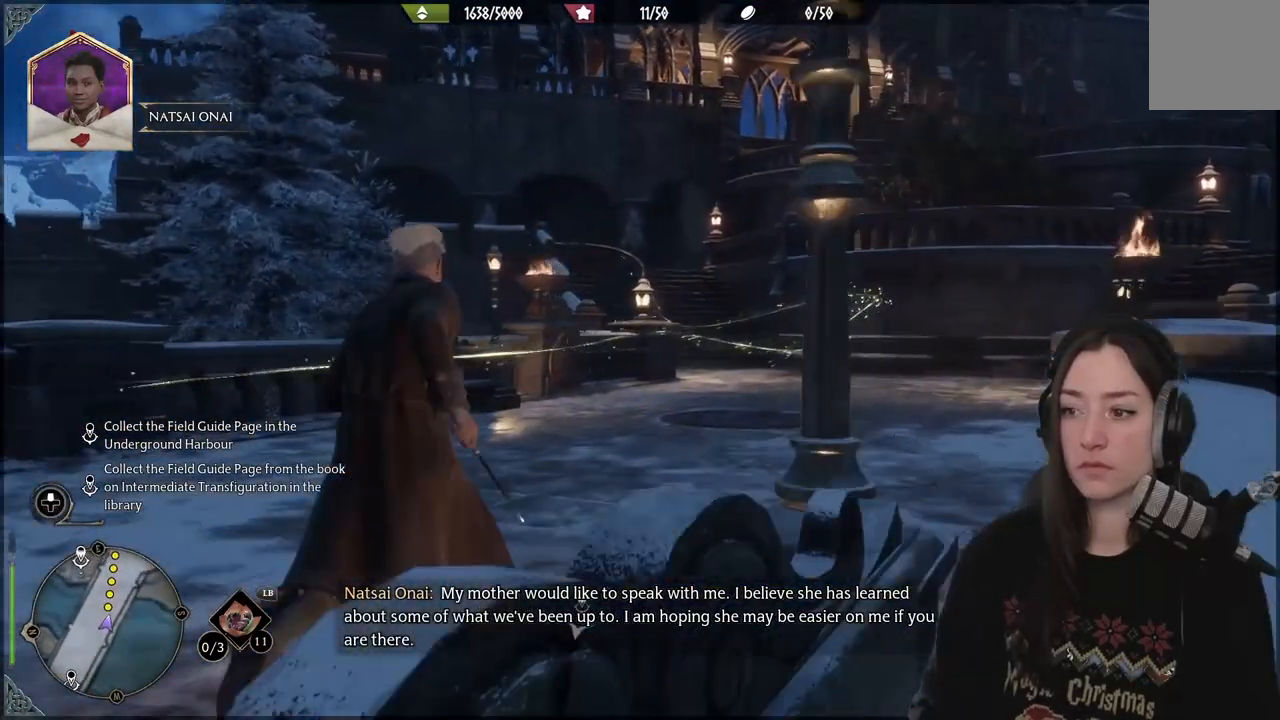
{"buttons": [], "left_stick": "up", "right_stick": "center", "events": []}
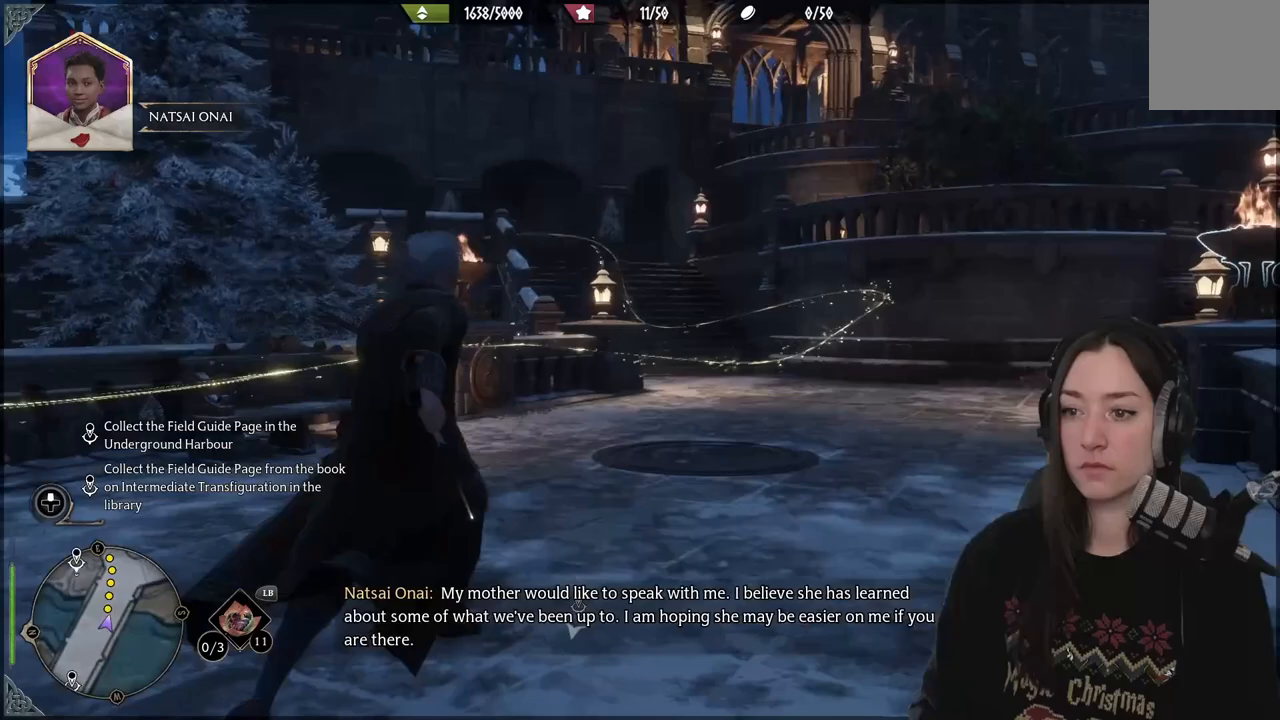
{"buttons": [], "left_stick": "up", "right_stick": "center", "events": []}
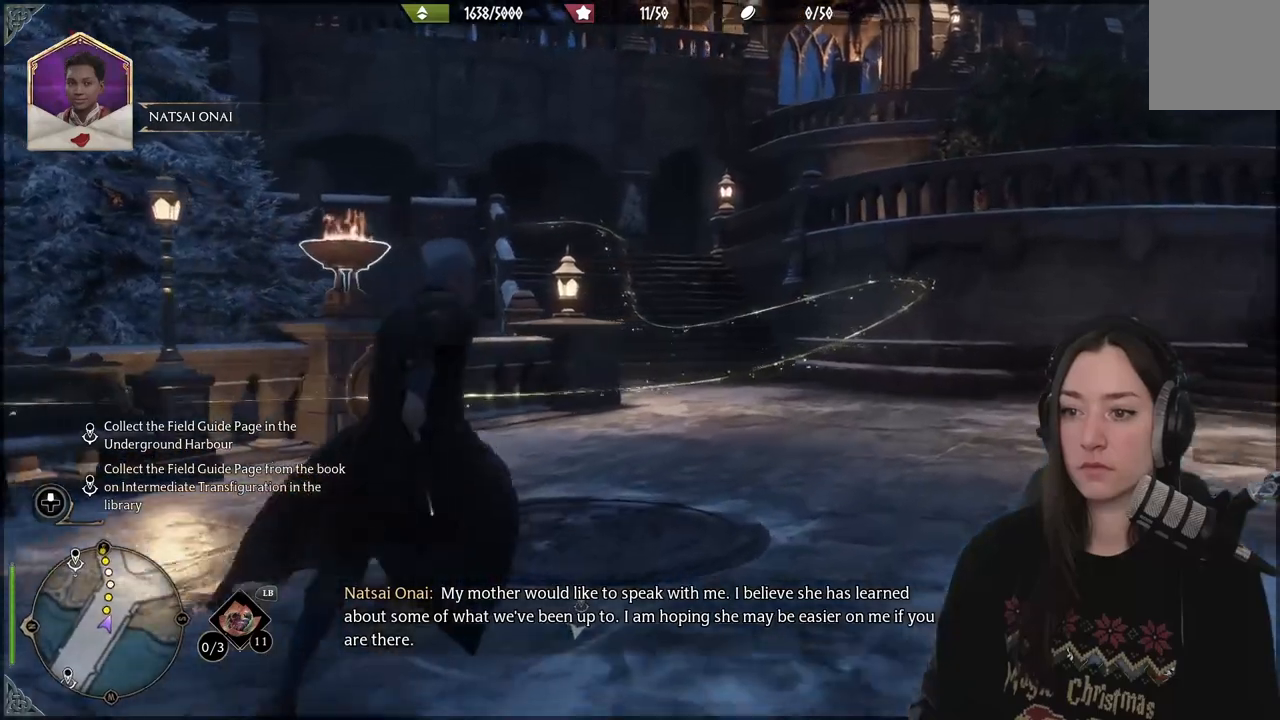
{"buttons": [], "left_stick": "up", "right_stick": "left", "events": [[450, "right_stick", "left"]]}
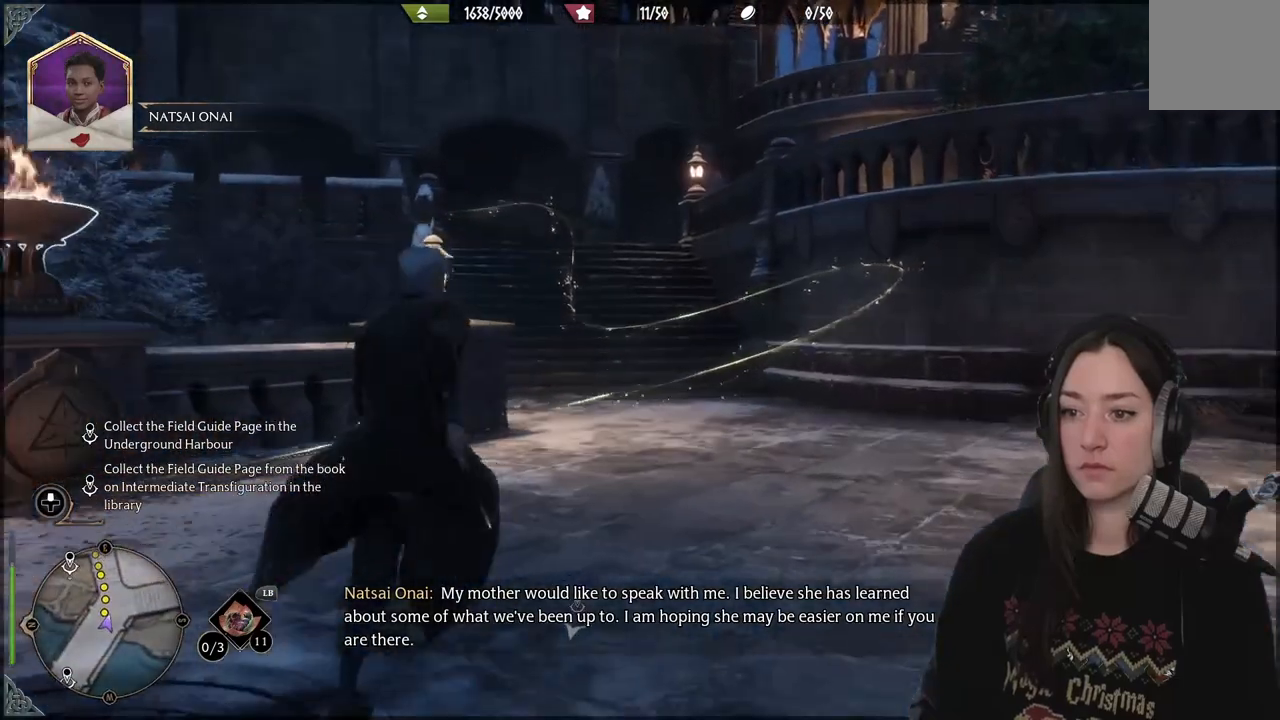
{"buttons": [], "left_stick": "up", "right_stick": "left", "events": []}
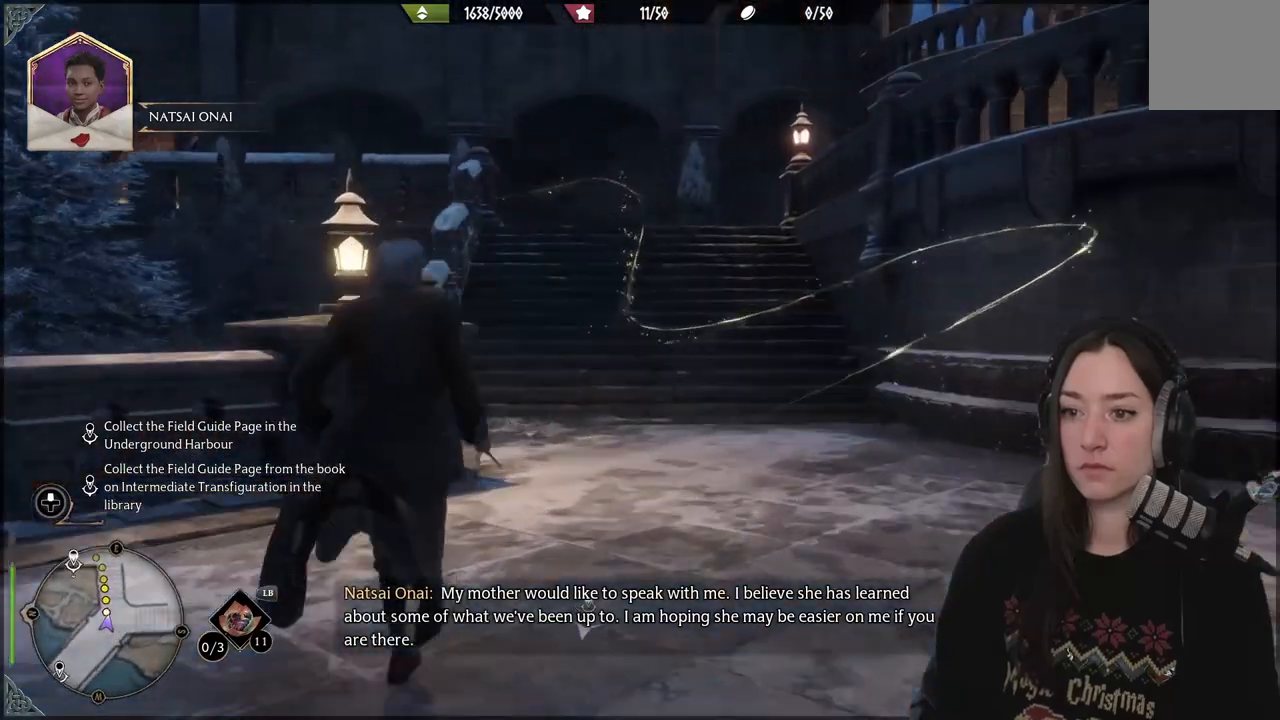
{"buttons": [], "left_stick": "up", "right_stick": "center", "events": [[67, "right_stick", "center"]]}
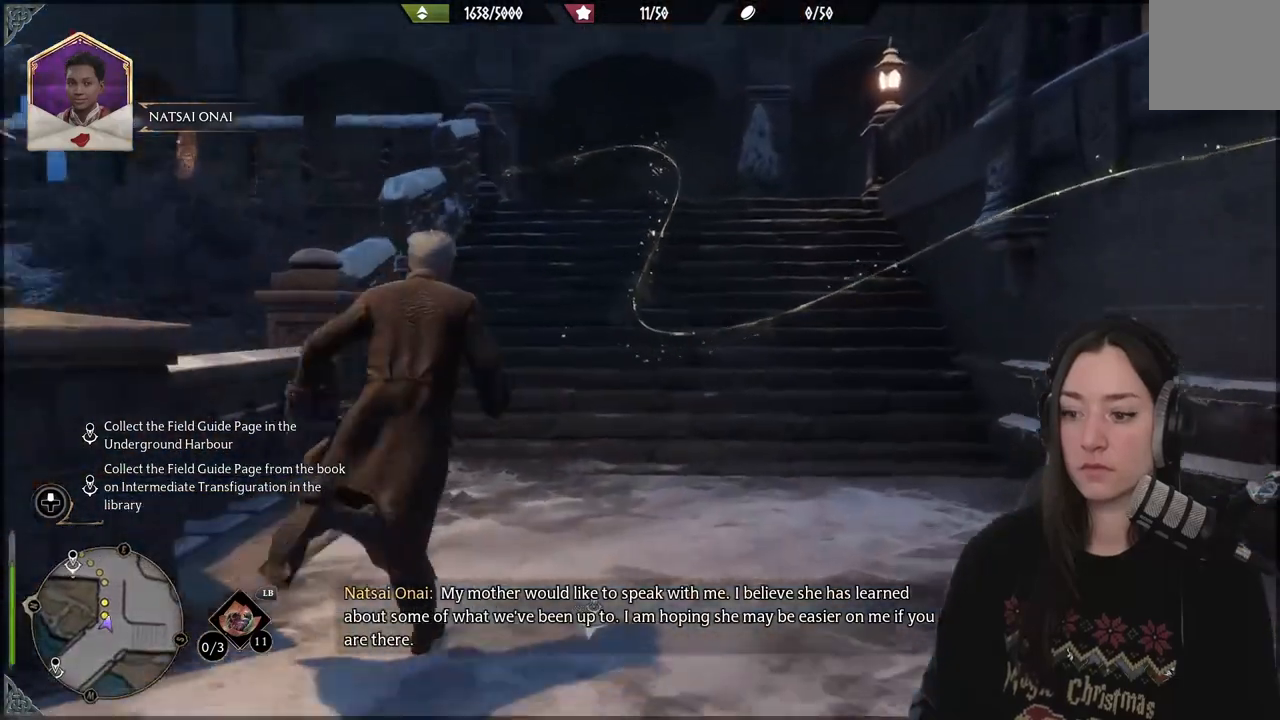
{"buttons": [], "left_stick": "up", "right_stick": "center", "events": []}
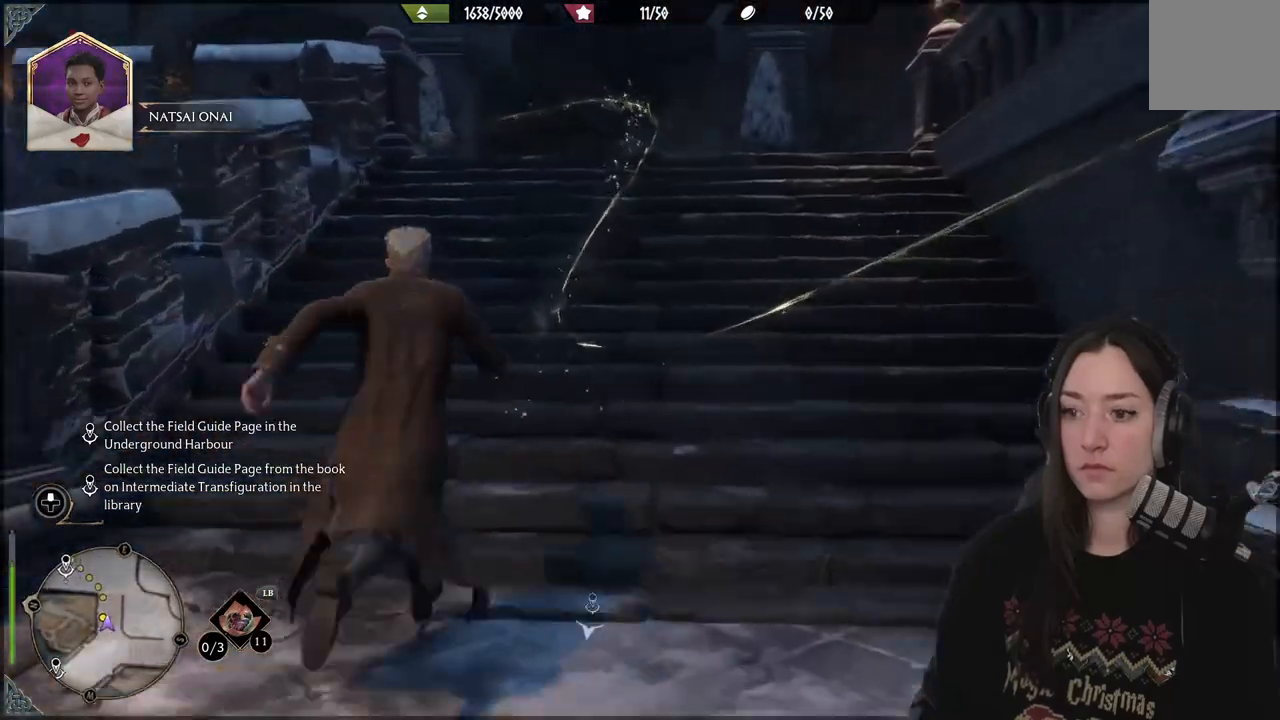
{"buttons": [], "left_stick": "up", "right_stick": "center", "events": []}
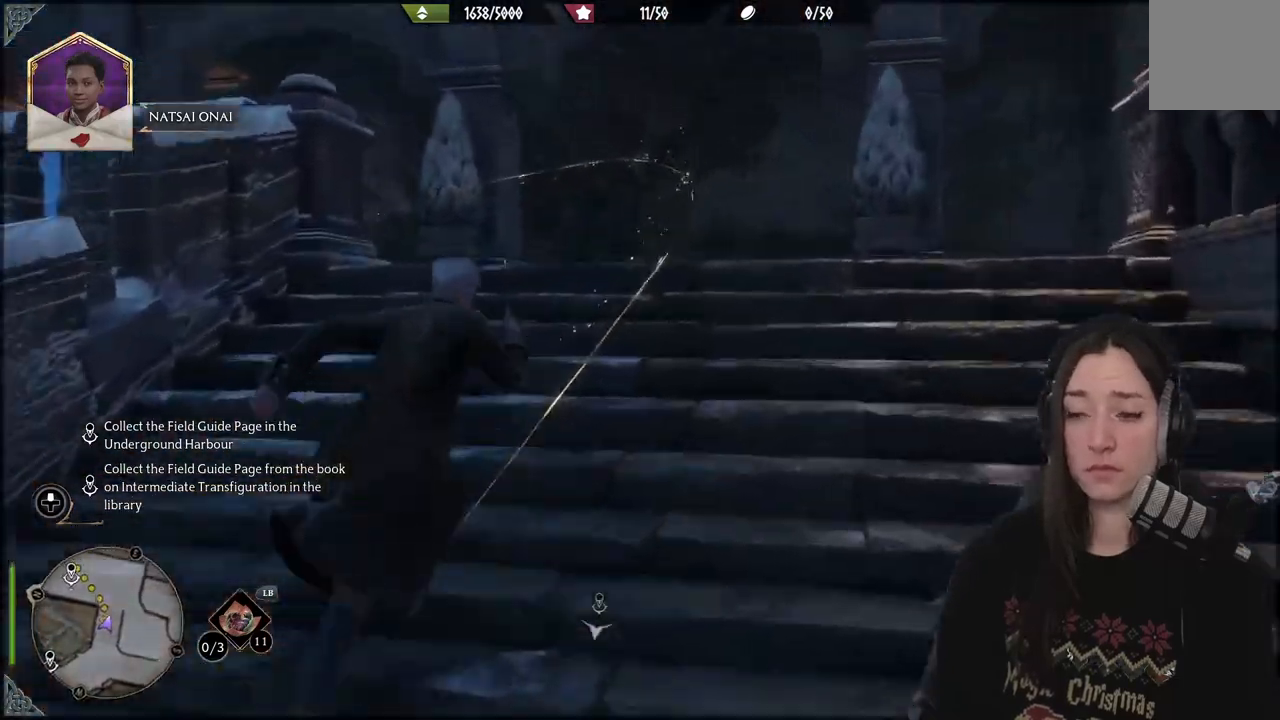
{"buttons": [], "left_stick": "up", "right_stick": "left", "events": [[217, "right_stick", "left"]]}
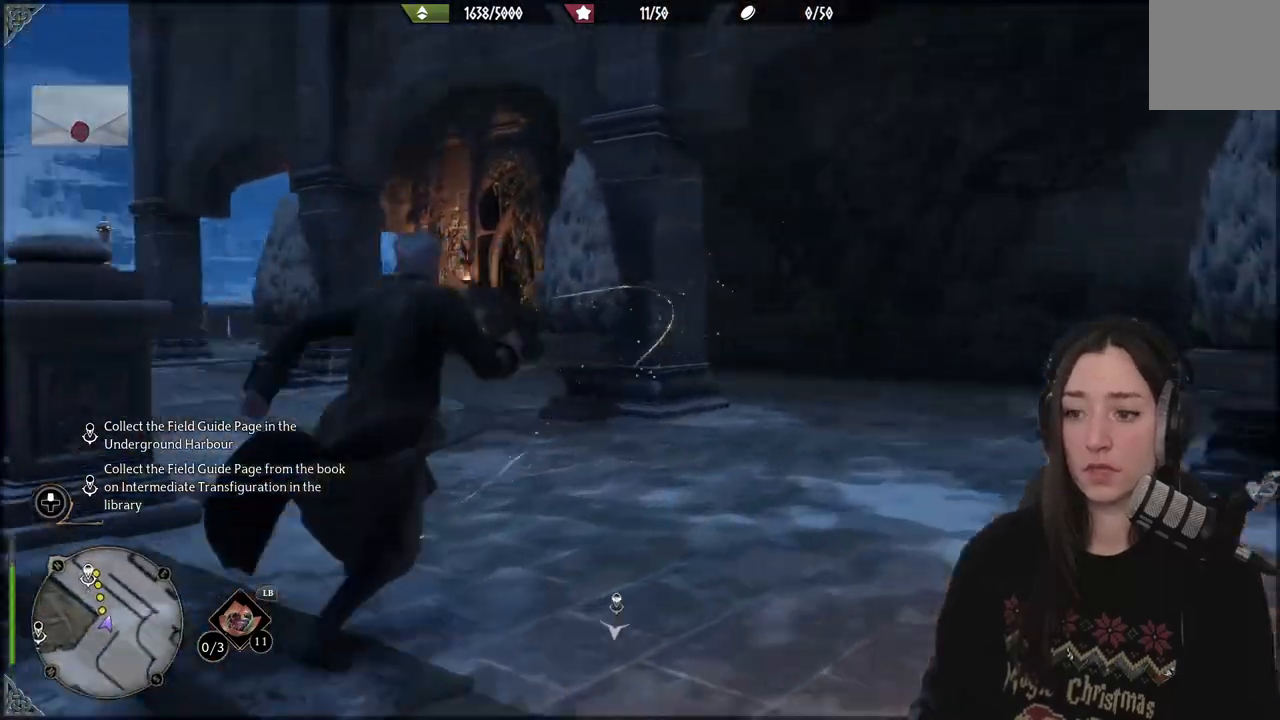
{"buttons": [], "left_stick": "up", "right_stick": "down-right", "events": [[133, "right_stick", "center"], [383, "right_stick", "down-right"]]}
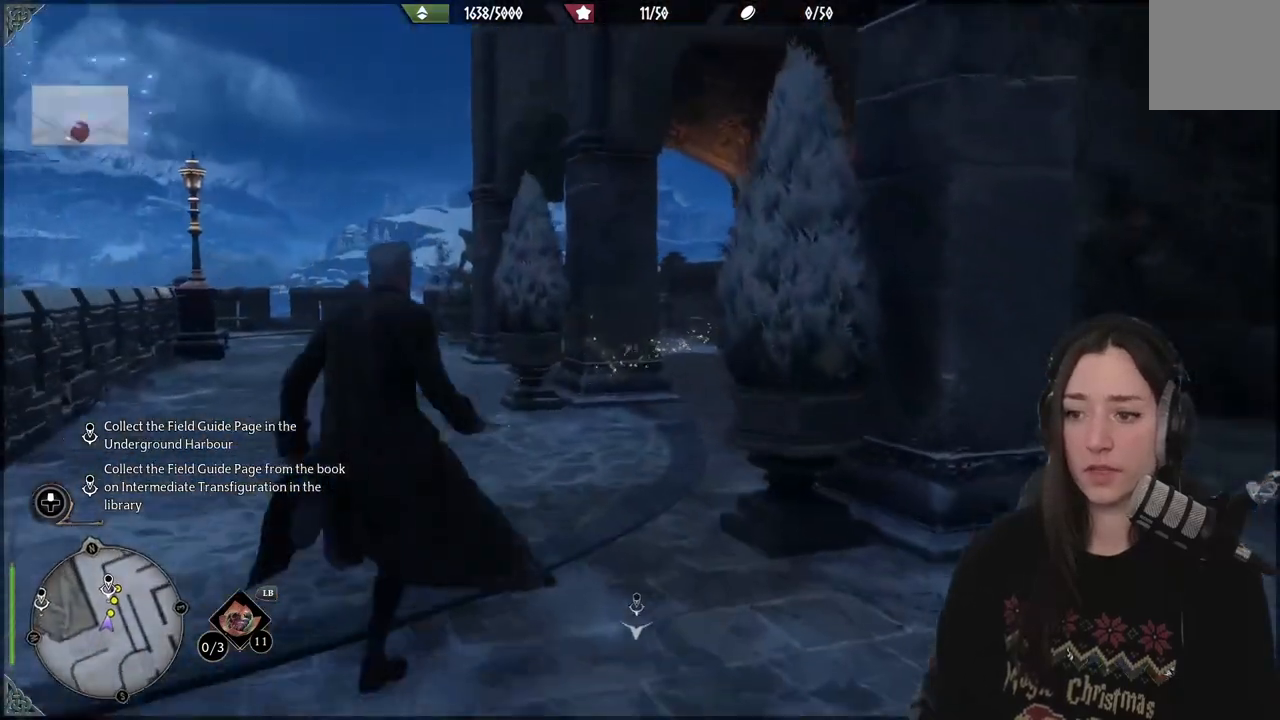
{"buttons": [], "left_stick": "up", "right_stick": "center", "events": [[300, "right_stick", "center"]]}
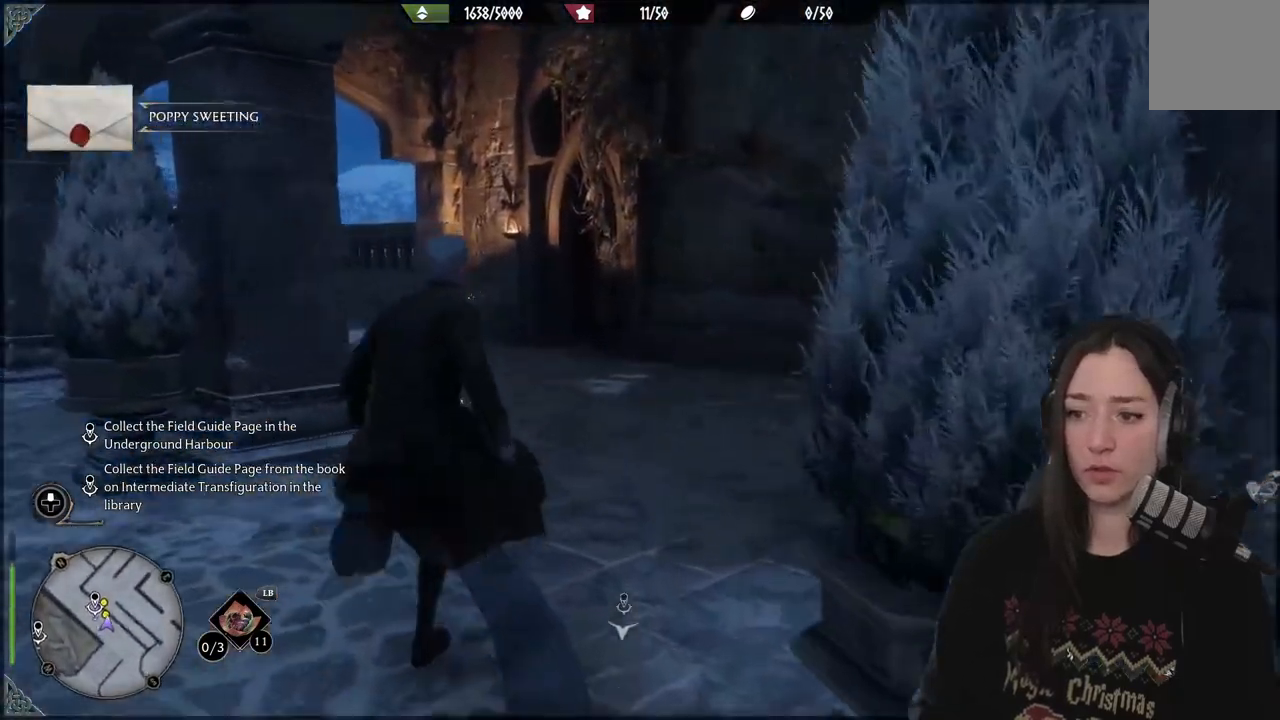
{"buttons": [], "left_stick": "up", "right_stick": "center", "events": [[83, "right_stick", "down-left"], [333, "right_stick", "center"]]}
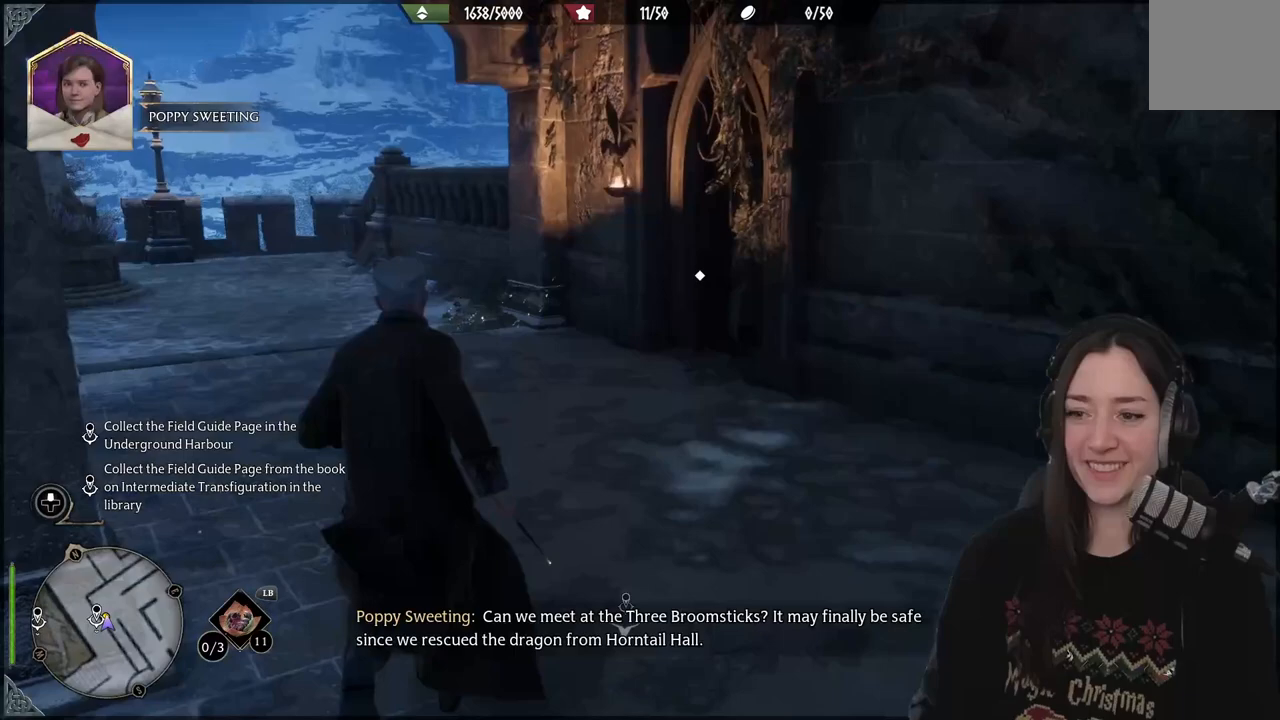
{"buttons": [], "left_stick": "center", "right_stick": "right", "events": [[67, "right_stick", "right"], [283, "left_stick", "center"]]}
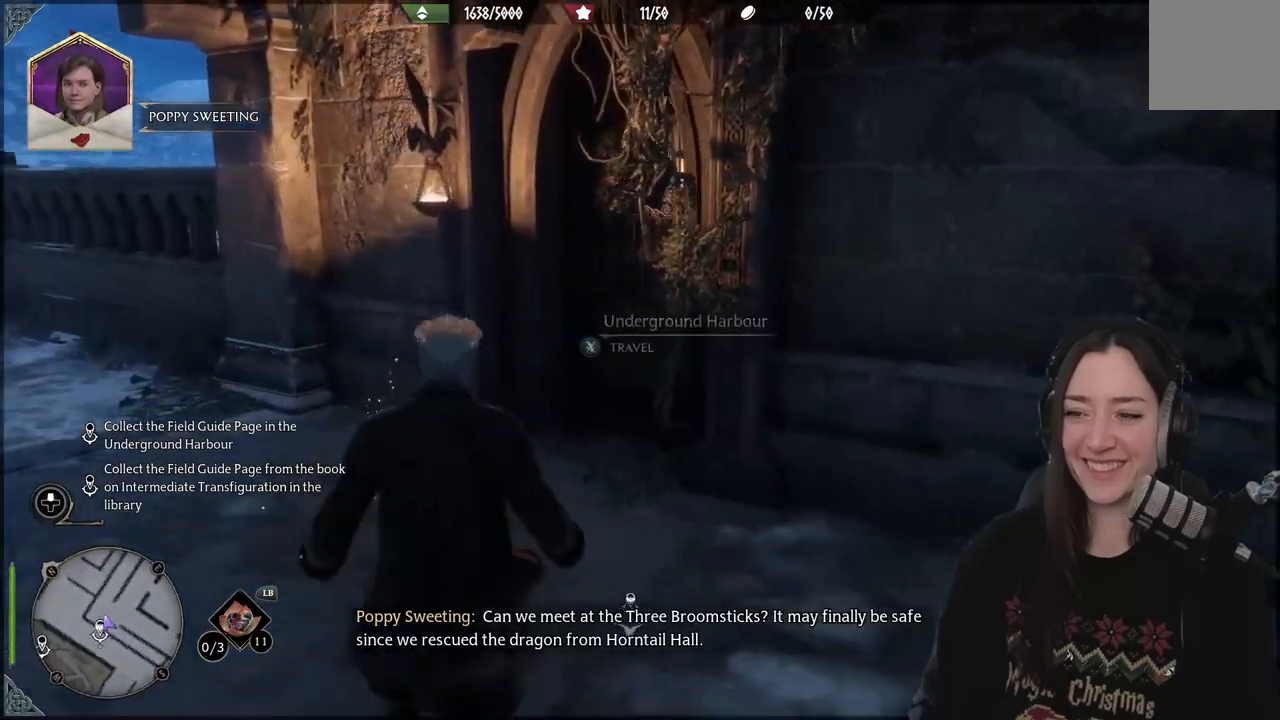
{"buttons": [], "left_stick": "up-left", "right_stick": "center", "events": [[50, "left_stick", "up"], [67, "right_stick", "center"], [150, "left_stick", "up-left"]]}
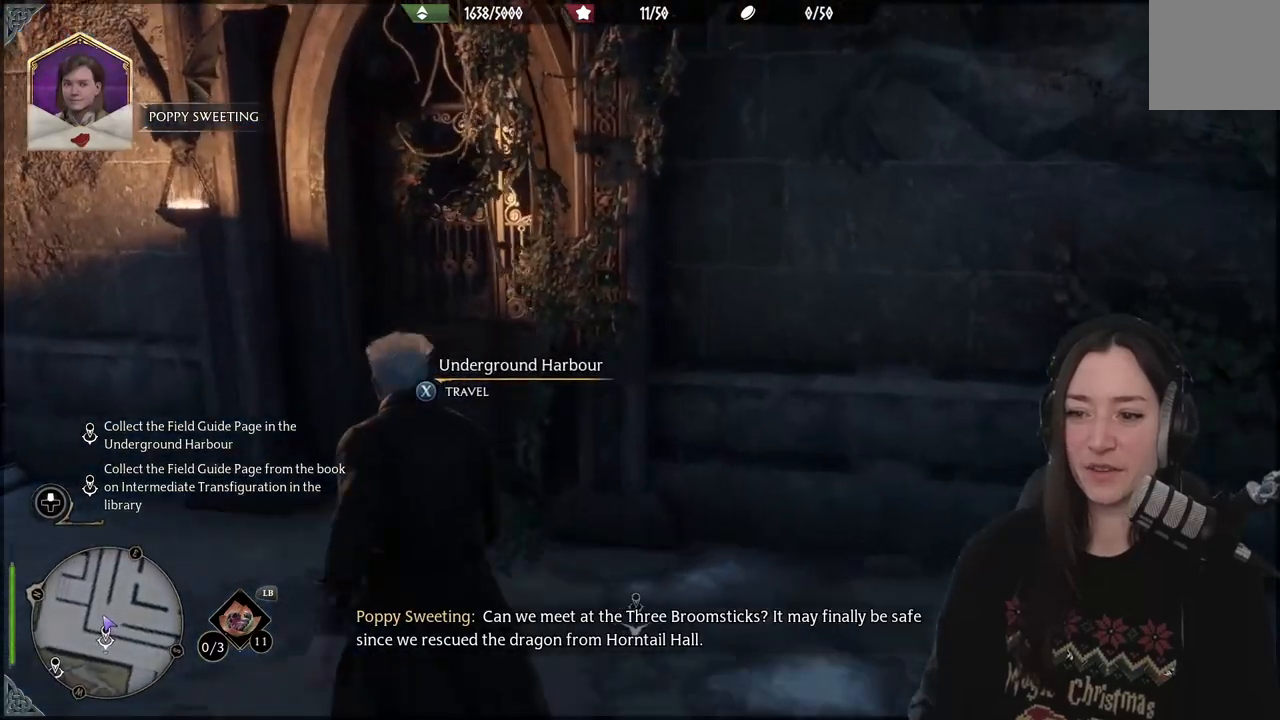
{"buttons": ["X"], "left_stick": "center", "right_stick": "center", "events": [[117, "left_stick", "center"], [217, "X", "down"]]}
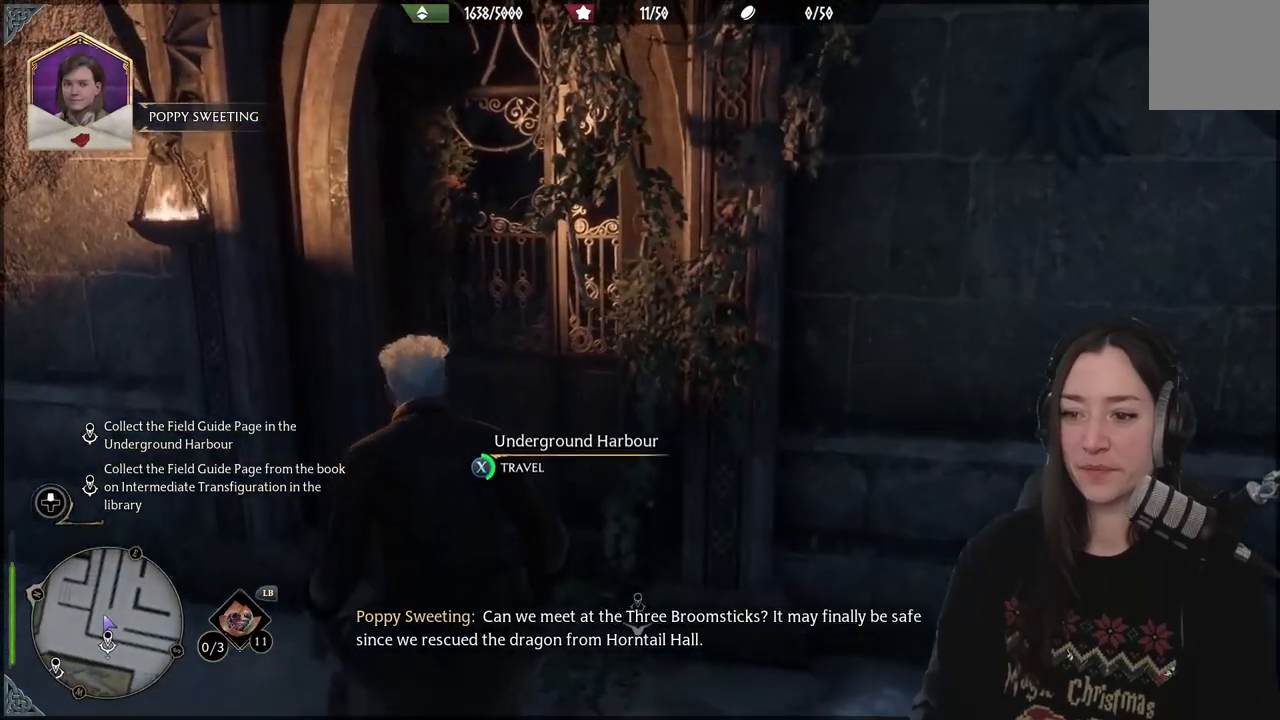
{"buttons": ["X"], "left_stick": "center", "right_stick": "center", "events": []}
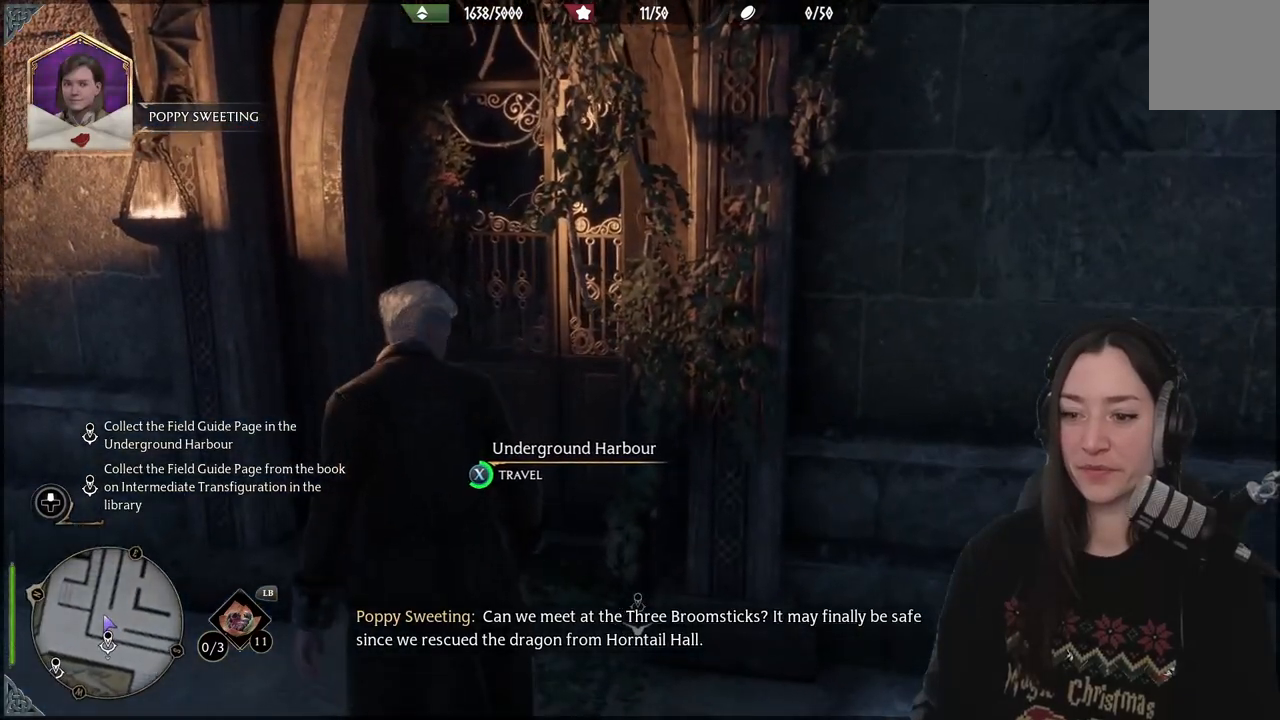
{"buttons": ["X"], "left_stick": "center", "right_stick": "center", "events": []}
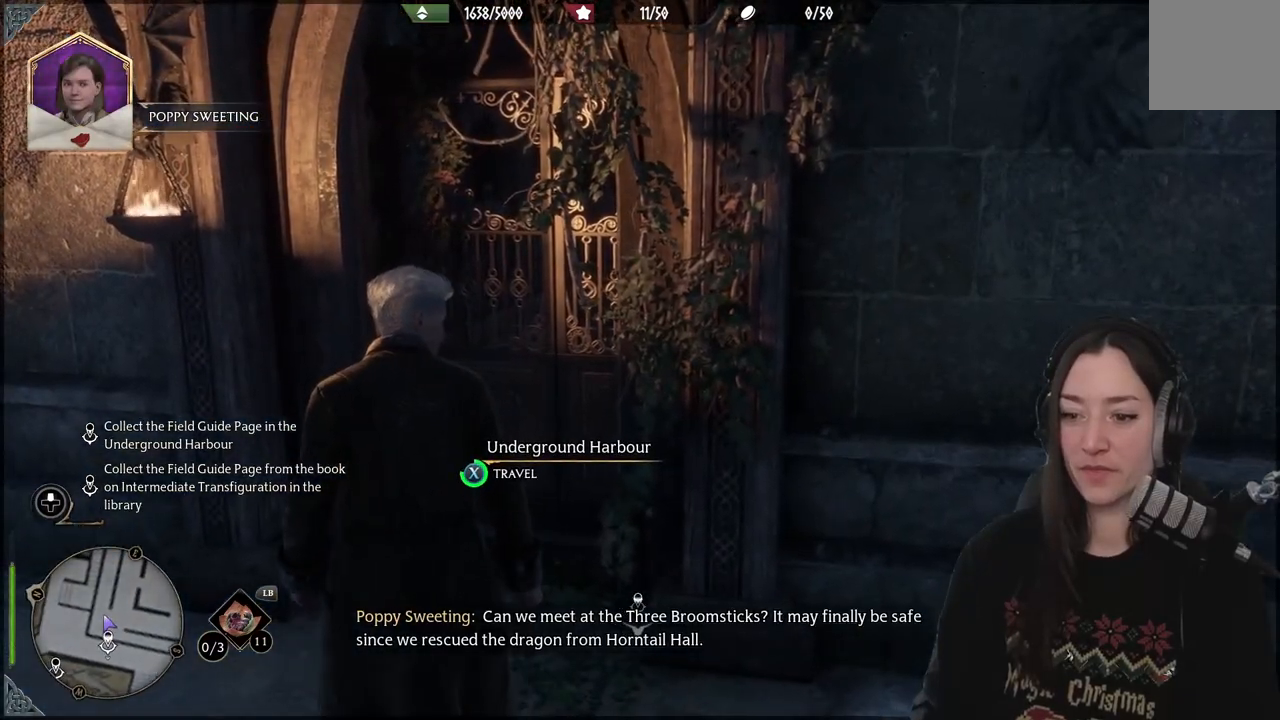
{"buttons": ["X"], "left_stick": "center", "right_stick": "center", "events": []}
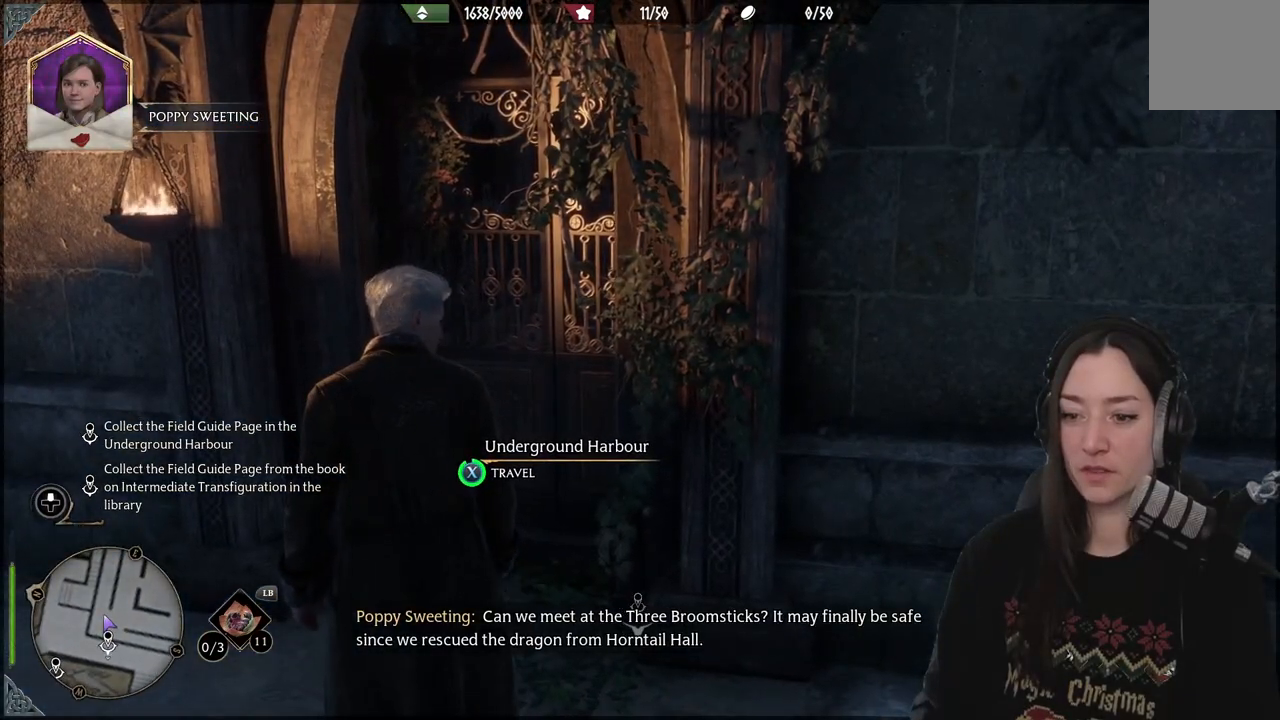
{"buttons": [], "left_stick": "center", "right_stick": "center", "events": [[500, "X", "up"]]}